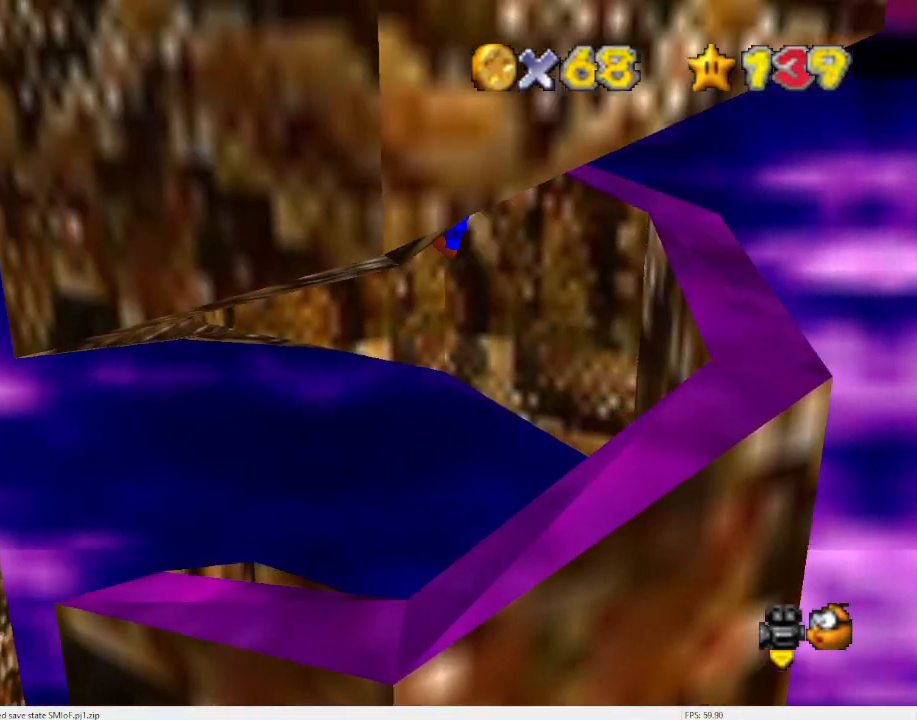
Gameplay with a controller (Nintendo layout); each line is a JSON object with the inputs held at the frame after it. "events" lists button and stick changes between this image and that frame as [ms after this image, input, new state], when the widget could be followed in between. Not read: L3 R3 START.
{"buttons": ["A"], "left_stick": "right", "events": [[200, "A", "up"], [233, "C_DOWN", "up"], [267, "C_DOWN", "down"], [300, "C_DOWN", "up"], [333, "left_stick", "center"], [467, "A", "down"], [467, "left_stick", "right"]]}
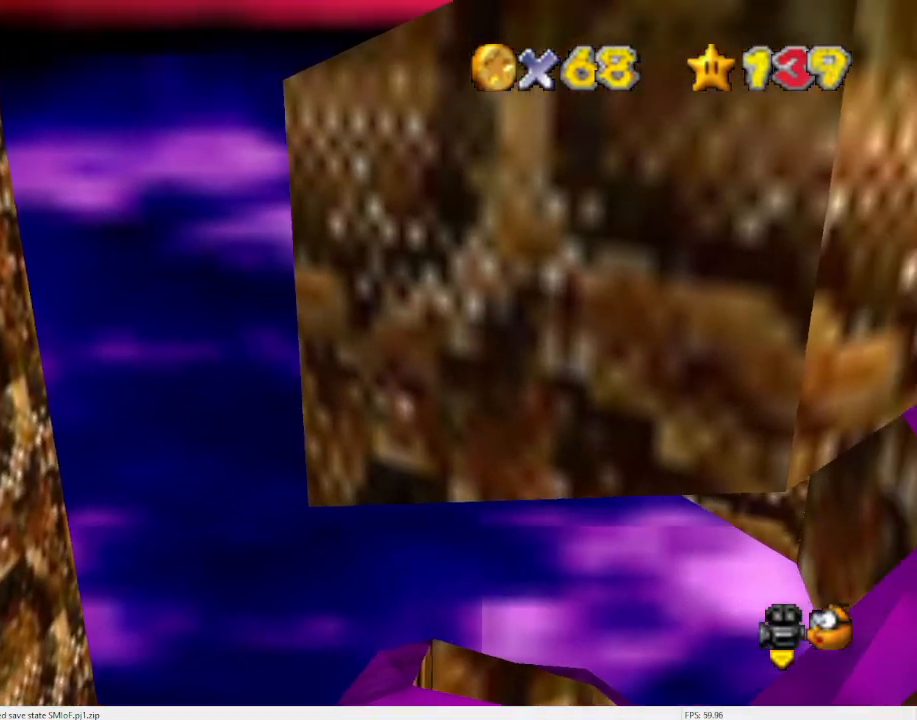
{"buttons": [], "left_stick": "right", "events": [[467, "A", "up"]]}
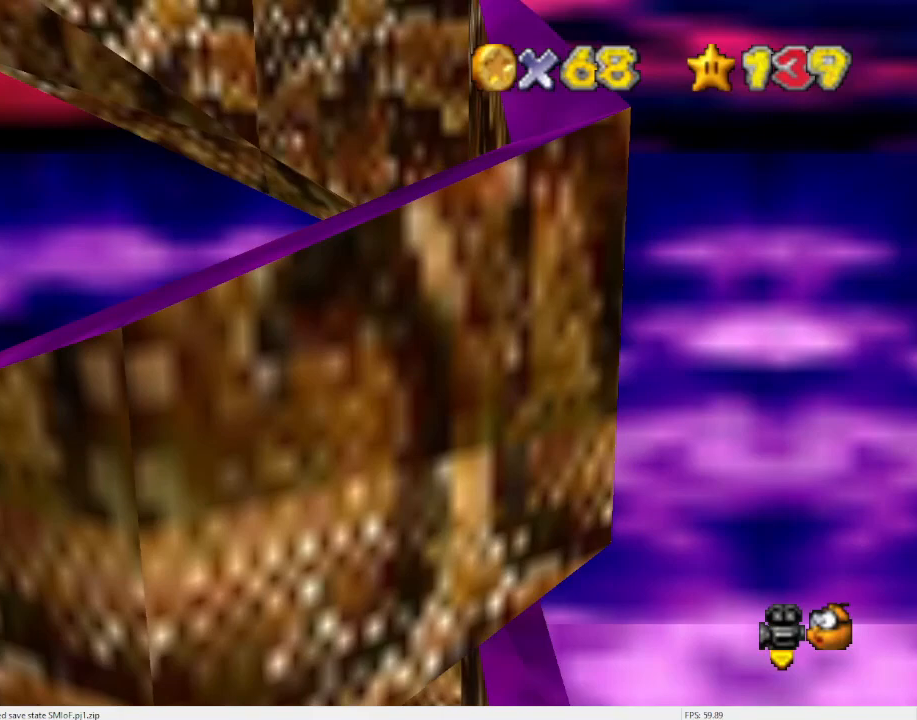
{"buttons": ["A", "C_DOWN"], "left_stick": "left", "events": [[100, "left_stick", "center"], [133, "A", "down"], [167, "left_stick", "left"], [200, "C_DOWN", "down"]]}
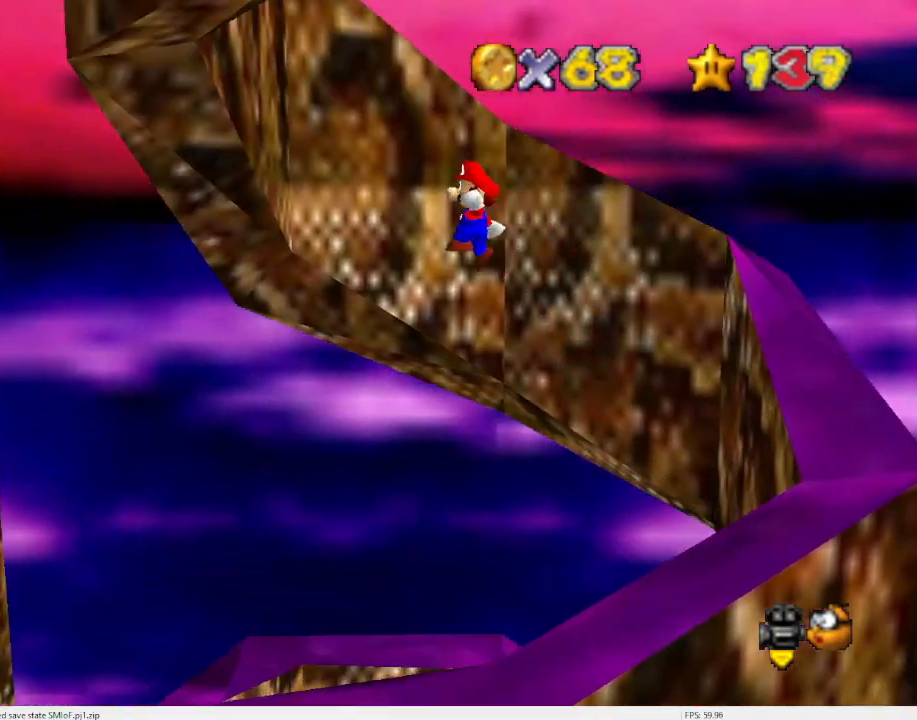
{"buttons": [], "left_stick": "center", "events": [[167, "A", "up"], [233, "C_DOWN", "up"], [267, "left_stick", "center"], [333, "A", "down"], [433, "A", "up"]]}
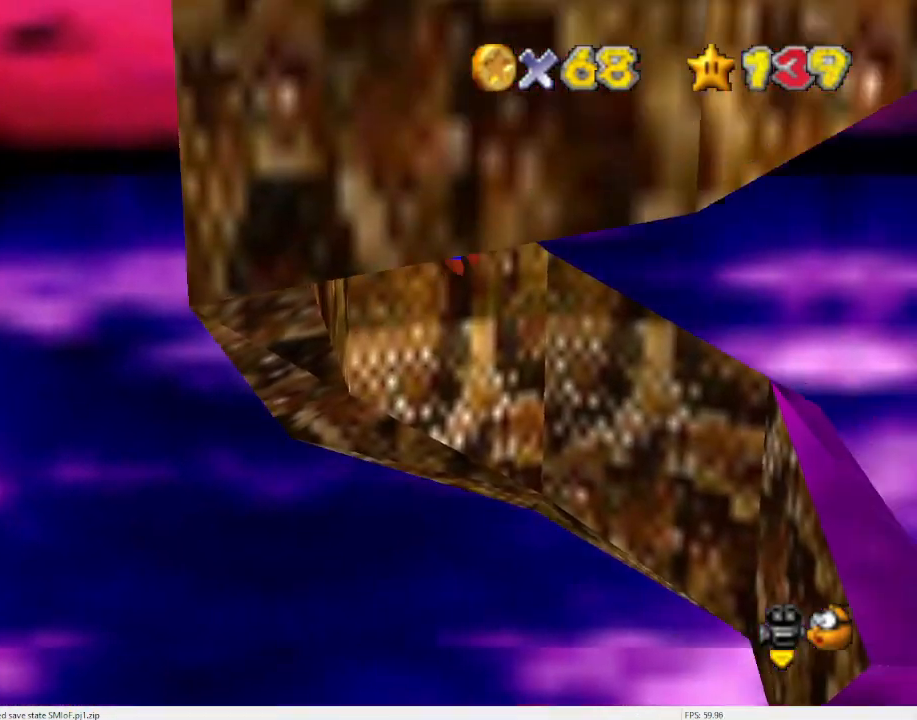
{"buttons": [], "left_stick": "right", "events": [[300, "left_stick", "right"]]}
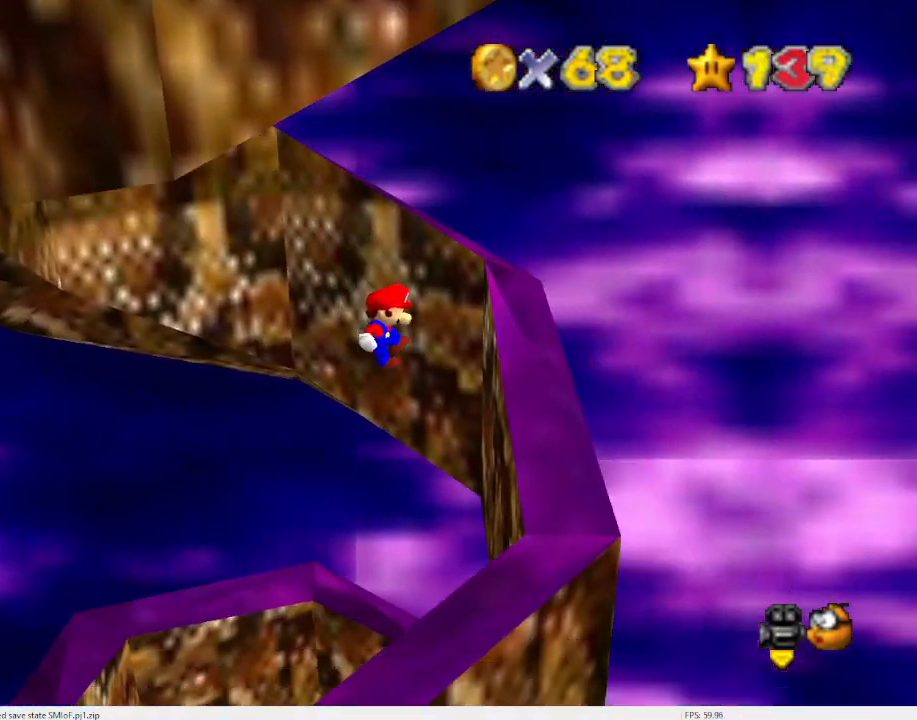
{"buttons": [], "left_stick": "left", "events": [[200, "A", "down"], [200, "left_stick", "center"], [400, "A", "up"], [400, "left_stick", "left"], [467, "C_DOWN", "down"], [500, "C_DOWN", "up"]]}
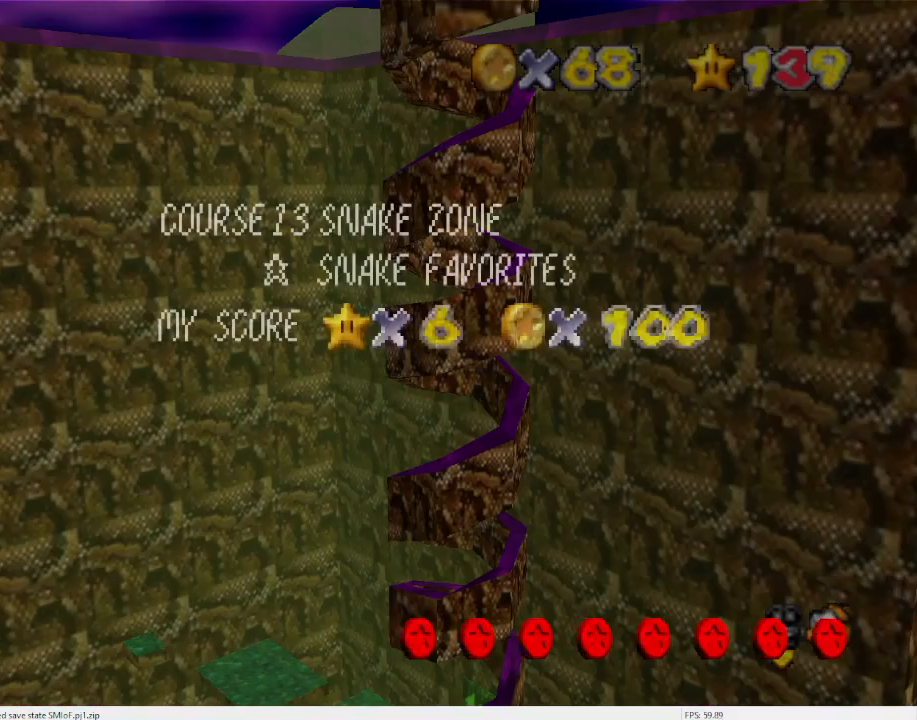
{"buttons": ["A", "C_DOWN"], "left_stick": "left", "events": [[67, "A", "down"], [67, "C_DOWN", "down"], [367, "C_DOWN", "up"], [400, "C_DOWN", "down"]]}
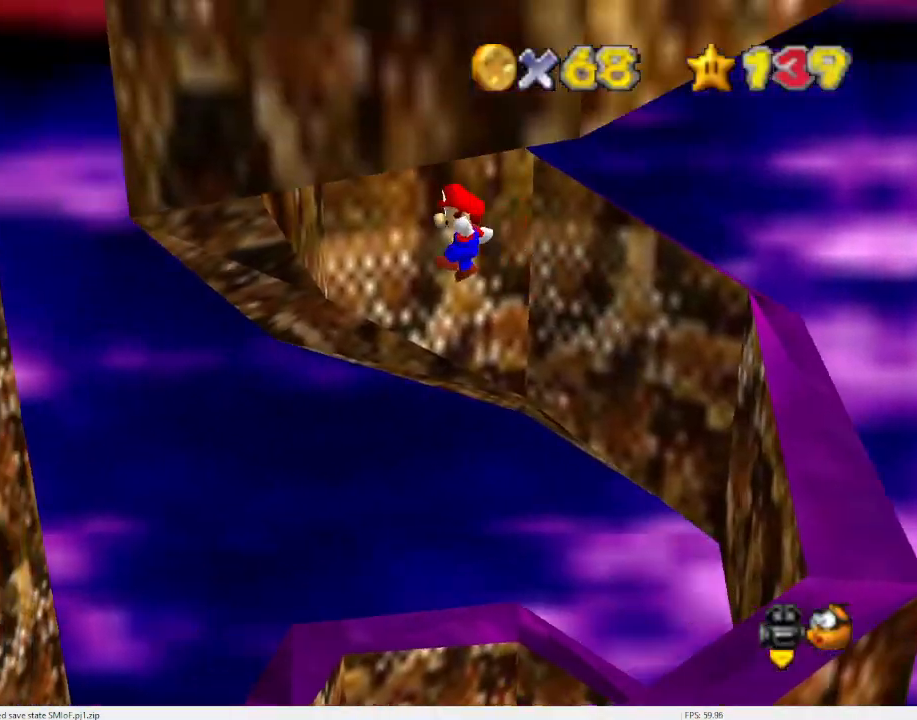
{"buttons": ["A"], "left_stick": "right", "events": [[33, "C_DOWN", "up"], [67, "A", "up"], [67, "C_DOWN", "down"], [133, "C_DOWN", "up"], [200, "left_stick", "center"], [233, "A", "down"], [267, "left_stick", "right"]]}
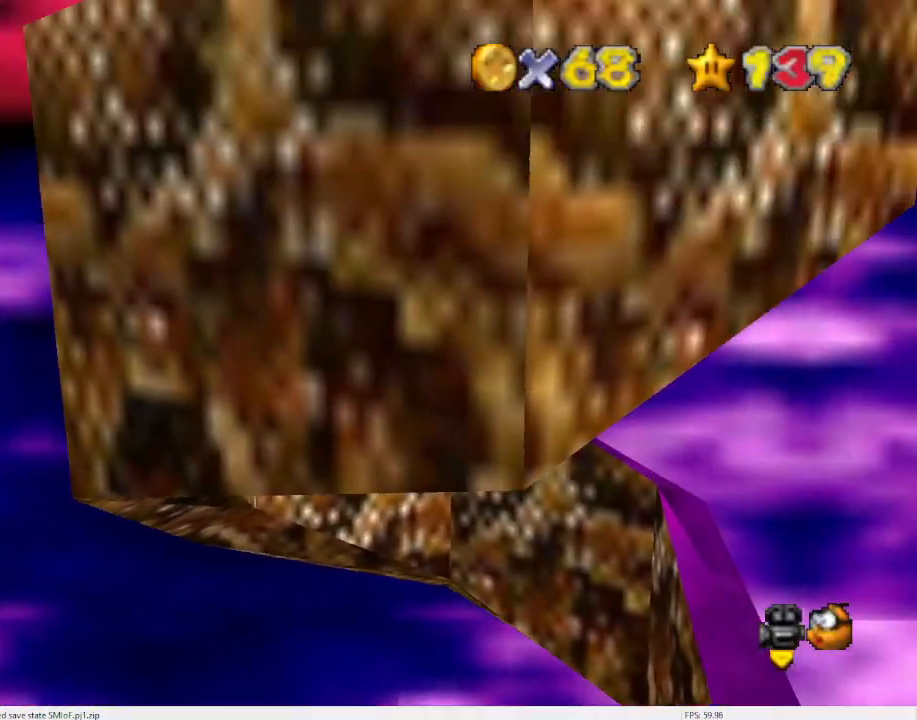
{"buttons": ["A", "C_DOWN"], "left_stick": "left", "events": [[300, "A", "up"], [467, "A", "down"], [500, "C_DOWN", "down"], [500, "left_stick", "left"]]}
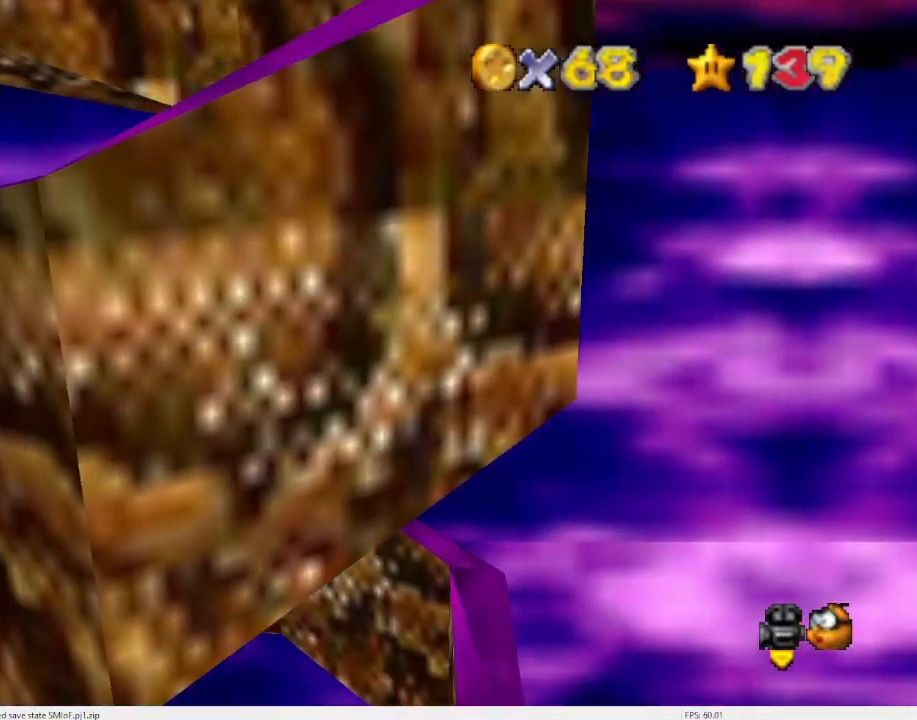
{"buttons": [], "left_stick": "left", "events": [[300, "C_DOWN", "up"], [500, "A", "up"]]}
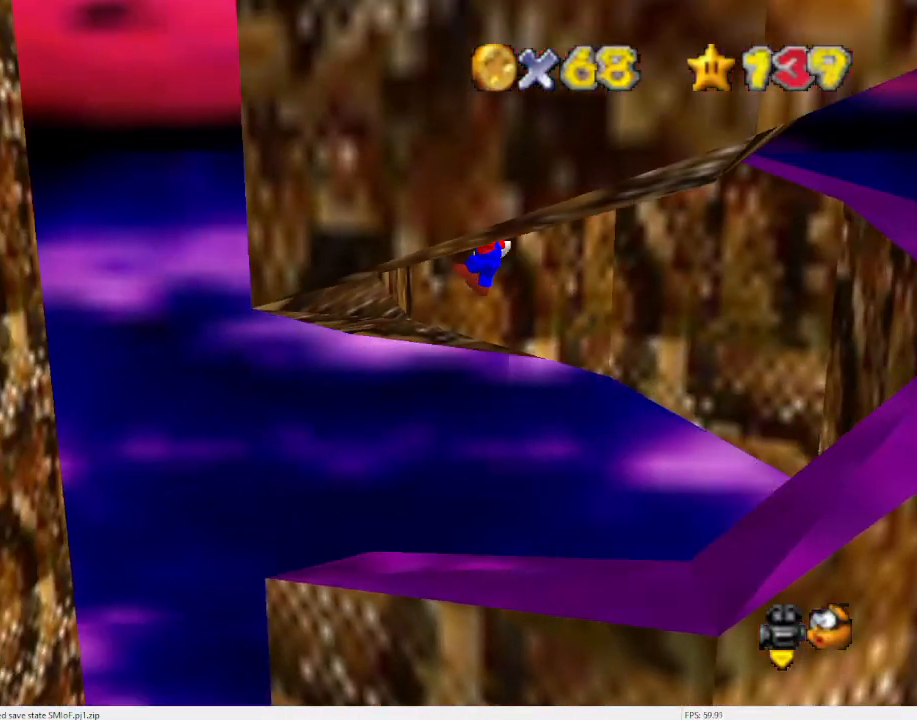
{"buttons": [], "left_stick": "right", "events": [[100, "left_stick", "center"], [233, "A", "down"], [333, "A", "up"], [333, "left_stick", "right"]]}
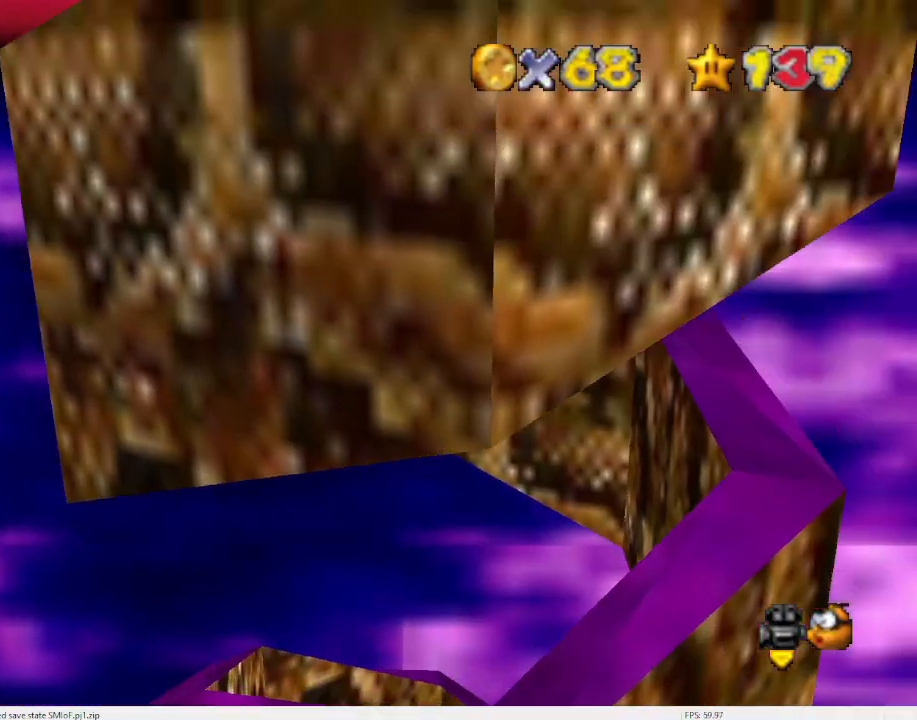
{"buttons": ["A"], "left_stick": "left", "events": [[33, "left_stick", "center"], [100, "left_stick", "right"], [233, "left_stick", "center"], [433, "A", "down"], [467, "left_stick", "left"]]}
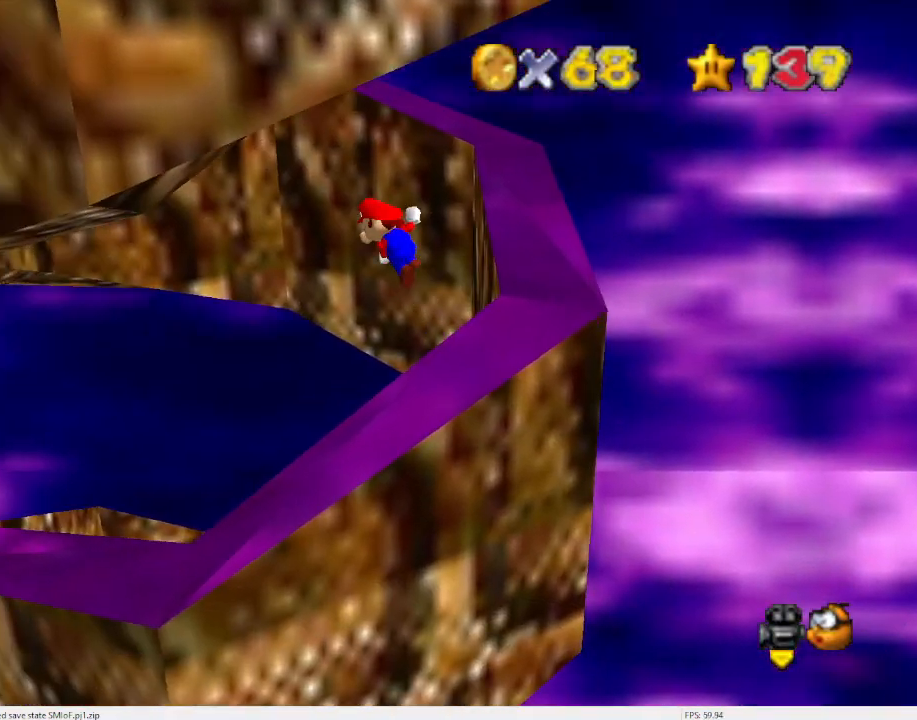
{"buttons": [], "left_stick": "center", "events": [[200, "C_DOWN", "down"], [233, "A", "up"], [233, "C_DOWN", "up"], [500, "left_stick", "center"]]}
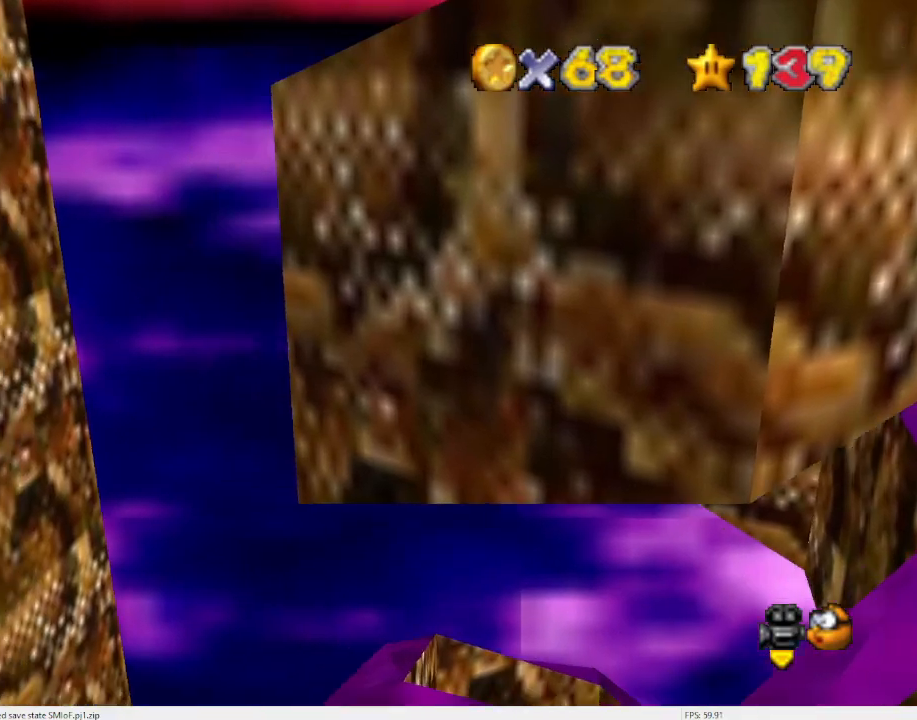
{"buttons": ["A"], "left_stick": "right", "events": [[133, "A", "down"], [133, "left_stick", "right"]]}
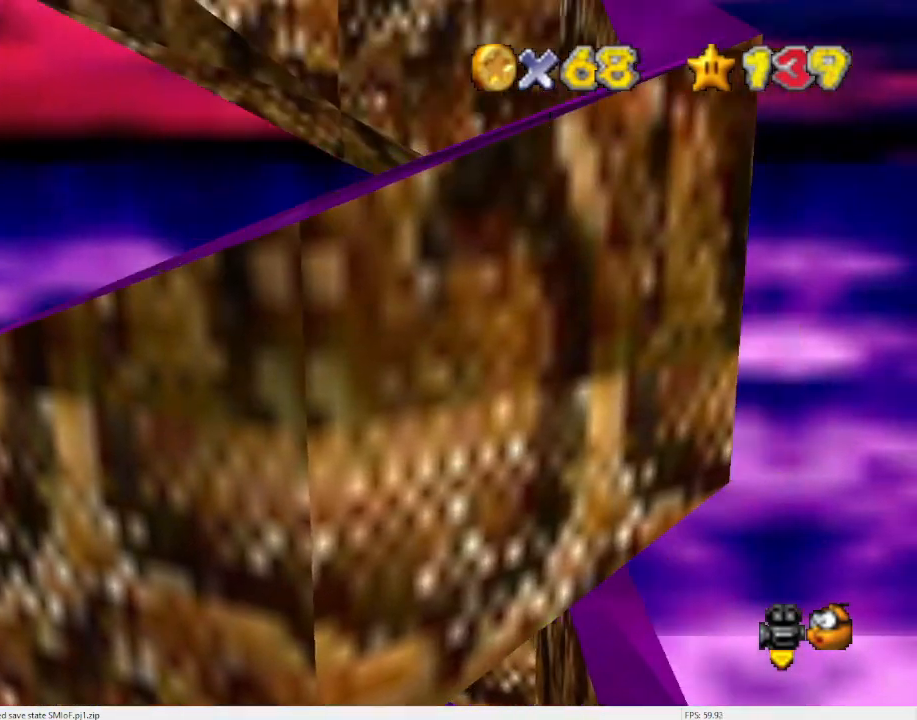
{"buttons": ["A"], "left_stick": "left", "events": [[133, "A", "up"], [267, "left_stick", "center"], [333, "A", "down"], [367, "left_stick", "left"], [400, "C_DOWN", "down"], [467, "C_DOWN", "up"]]}
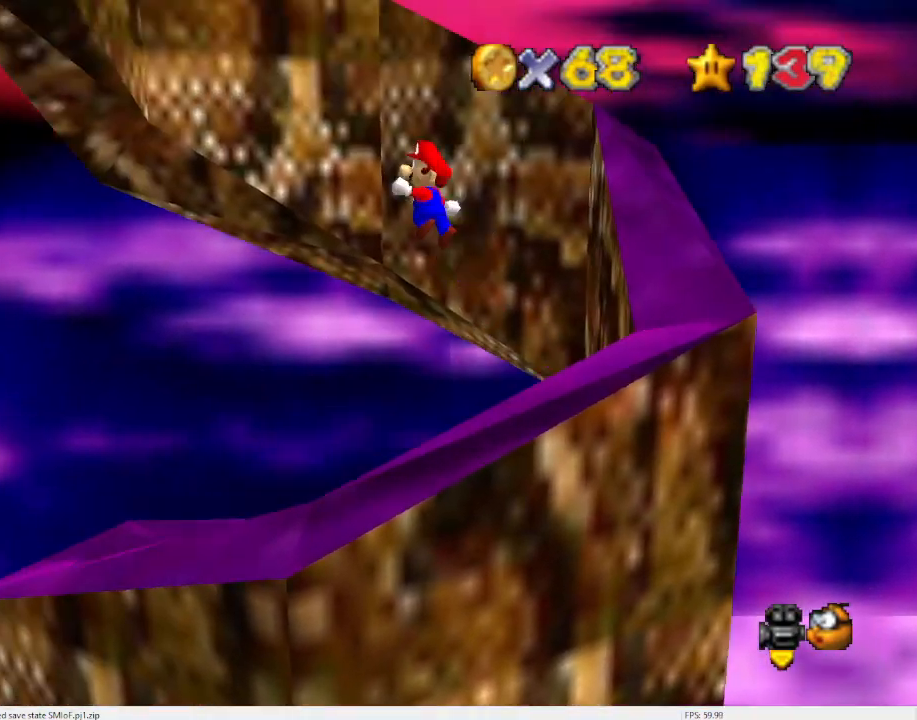
{"buttons": ["A"], "left_stick": "center", "events": [[33, "C_DOWN", "down"], [300, "C_DOWN", "up"], [333, "C_DOWN", "down"], [367, "A", "up"], [367, "C_DOWN", "up"], [433, "left_stick", "center"], [500, "A", "down"]]}
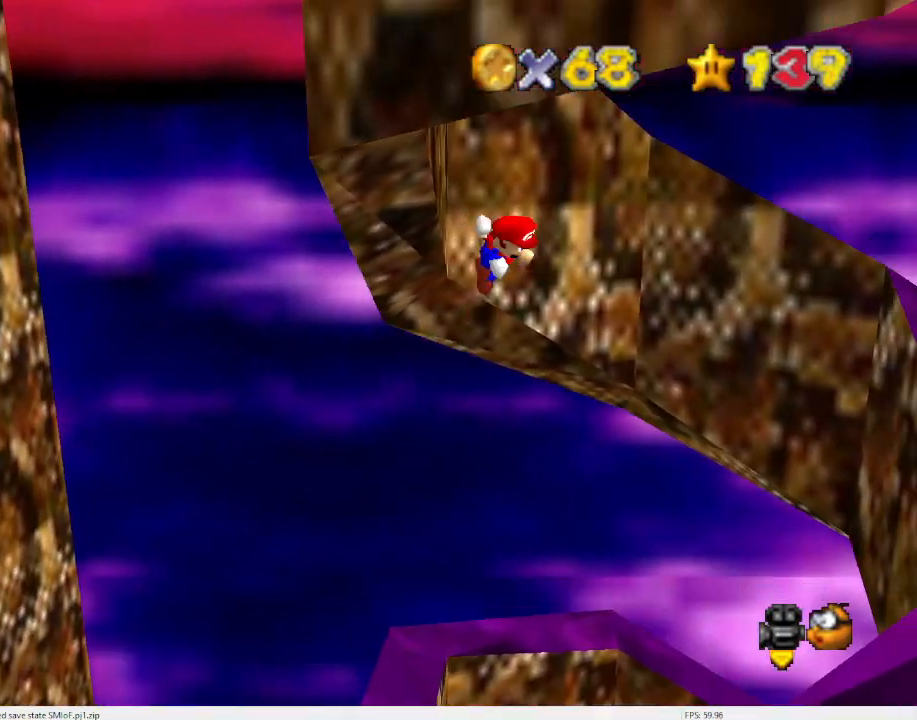
{"buttons": [], "left_stick": "right", "events": [[167, "A", "up"], [467, "left_stick", "right"]]}
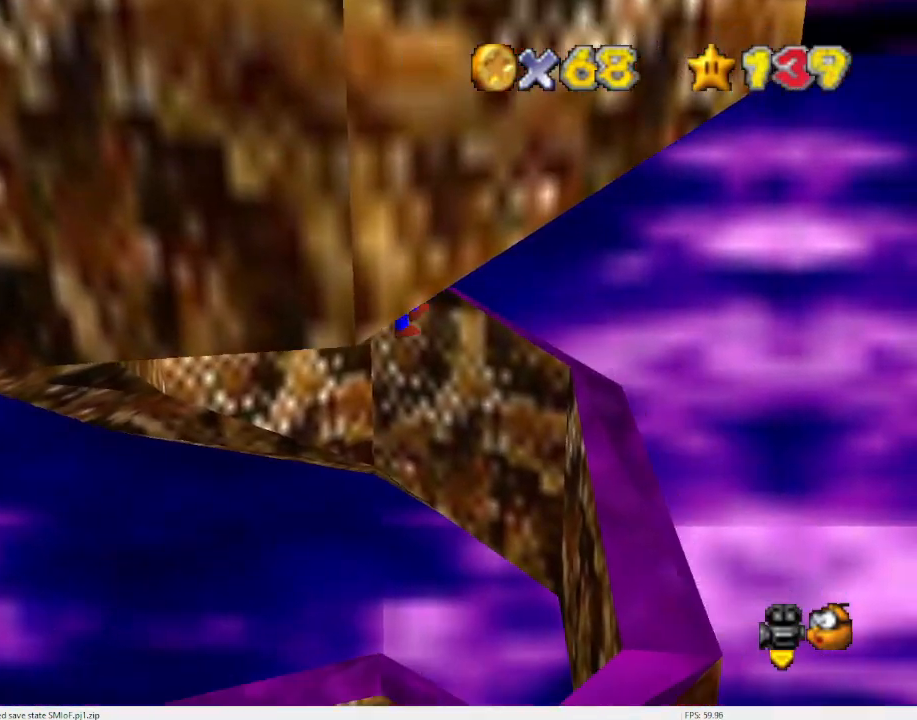
{"buttons": ["A"], "left_stick": "center", "events": [[200, "left_stick", "center"], [300, "left_stick", "right"], [400, "A", "down"], [433, "left_stick", "center"]]}
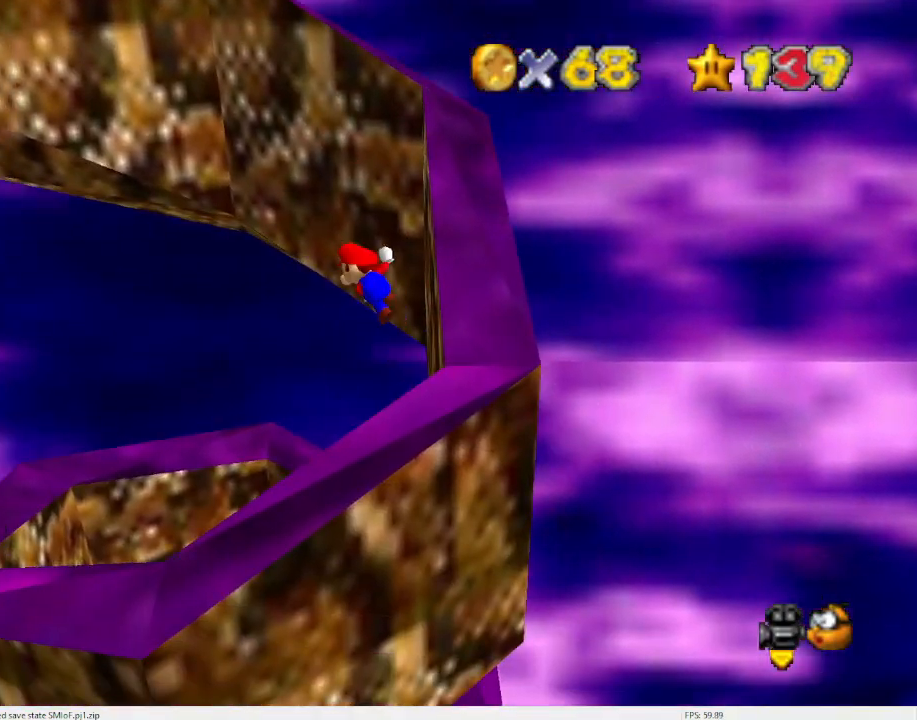
{"buttons": ["A", "C_DOWN"], "left_stick": "left", "events": [[100, "A", "up"], [100, "left_stick", "left"], [233, "A", "down"], [233, "C_DOWN", "down"]]}
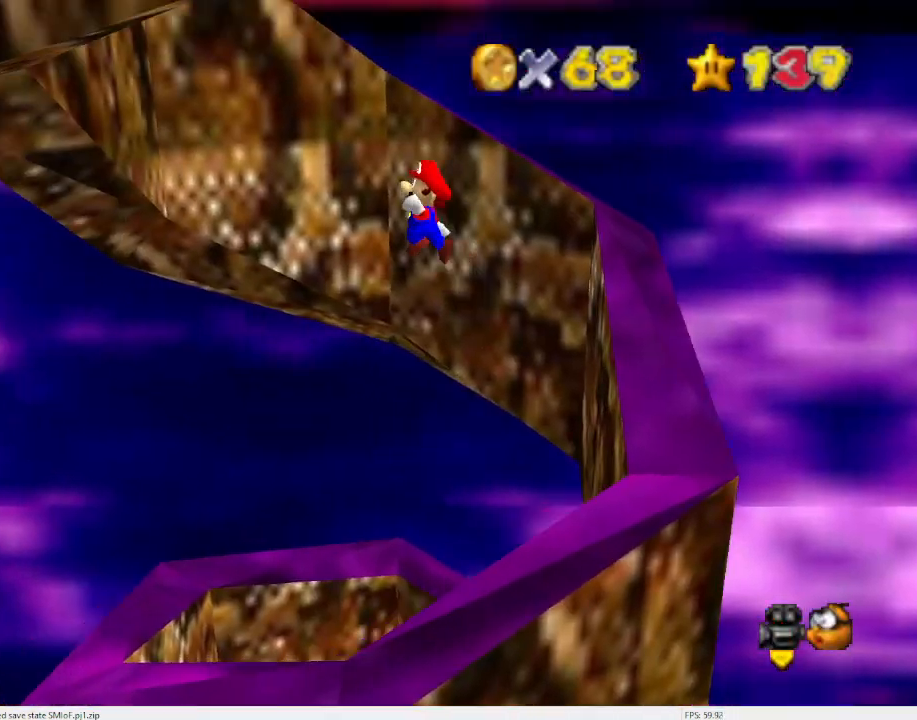
{"buttons": ["A"], "left_stick": "right", "events": [[100, "C_DOWN", "up"], [267, "A", "up"], [467, "A", "down"], [467, "left_stick", "right"]]}
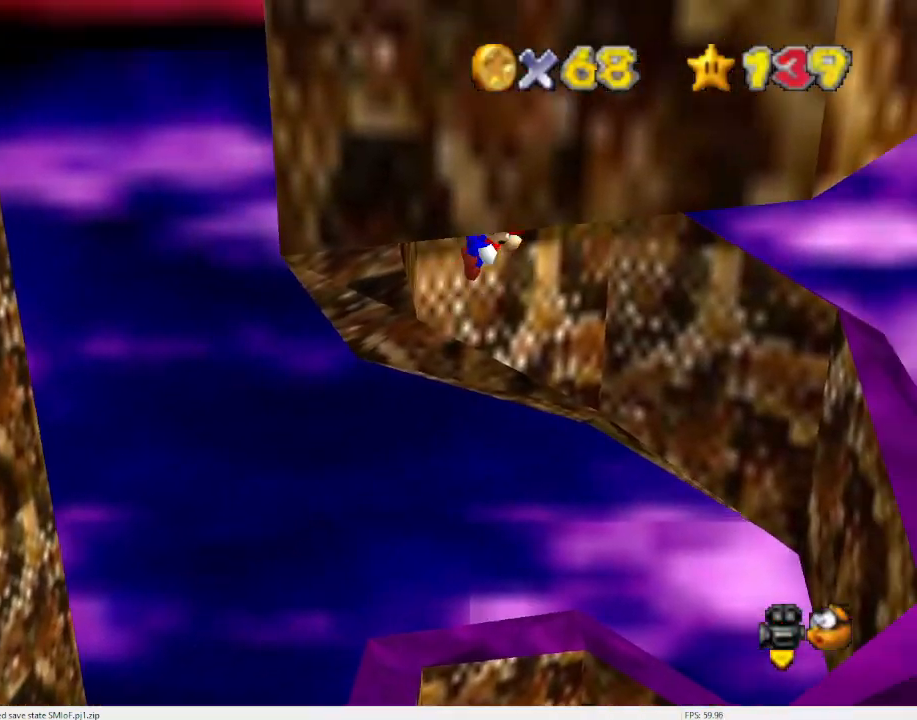
{"buttons": [], "left_stick": "right", "events": [[500, "A", "up"]]}
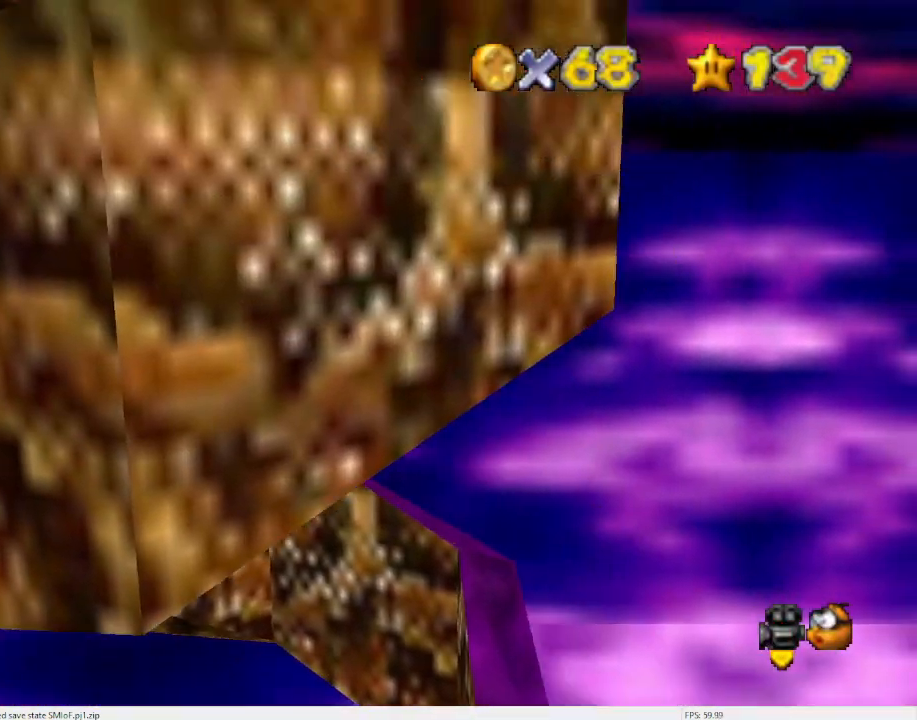
{"buttons": ["A"], "left_stick": "center", "events": [[133, "A", "down"], [167, "left_stick", "center"], [333, "A", "up"], [500, "A", "down"]]}
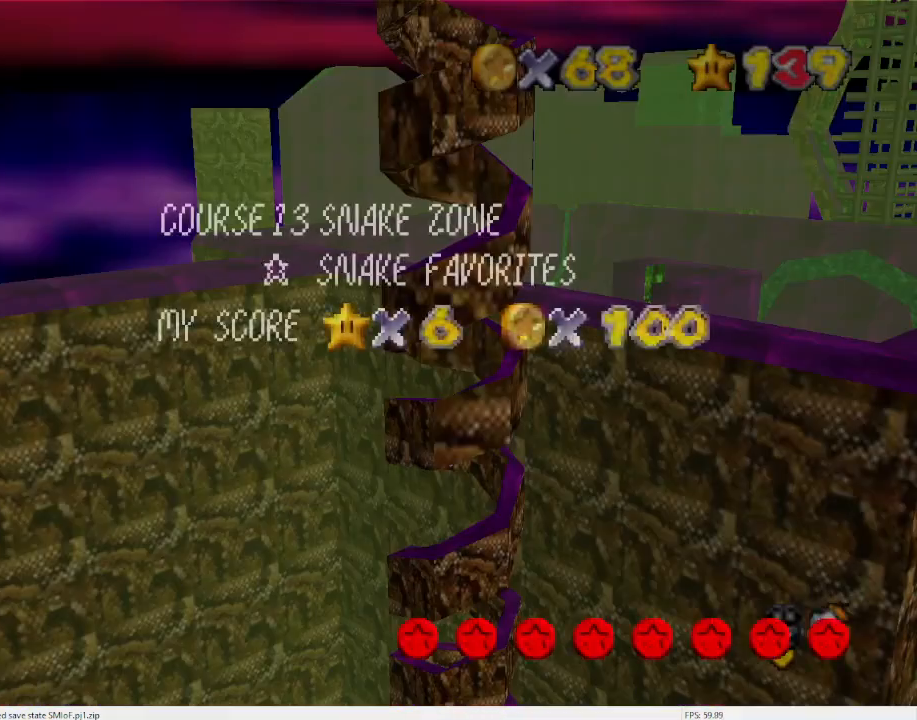
{"buttons": [], "left_stick": "left", "events": [[33, "A", "up"], [200, "left_stick", "left"]]}
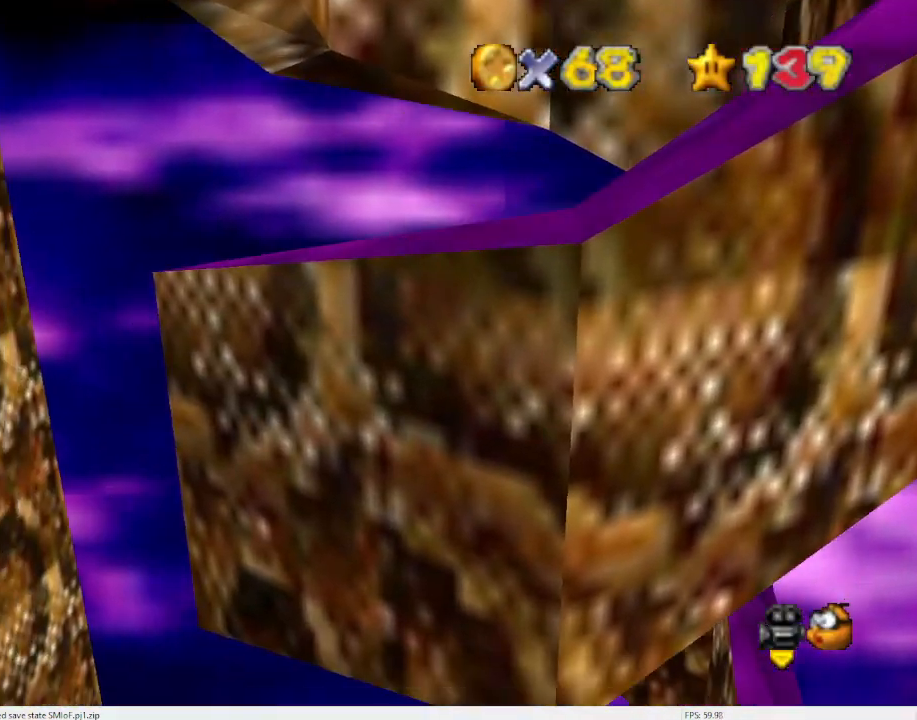
{"buttons": ["A"], "left_stick": "right", "events": [[167, "left_stick", "center"], [233, "A", "down"], [233, "left_stick", "right"]]}
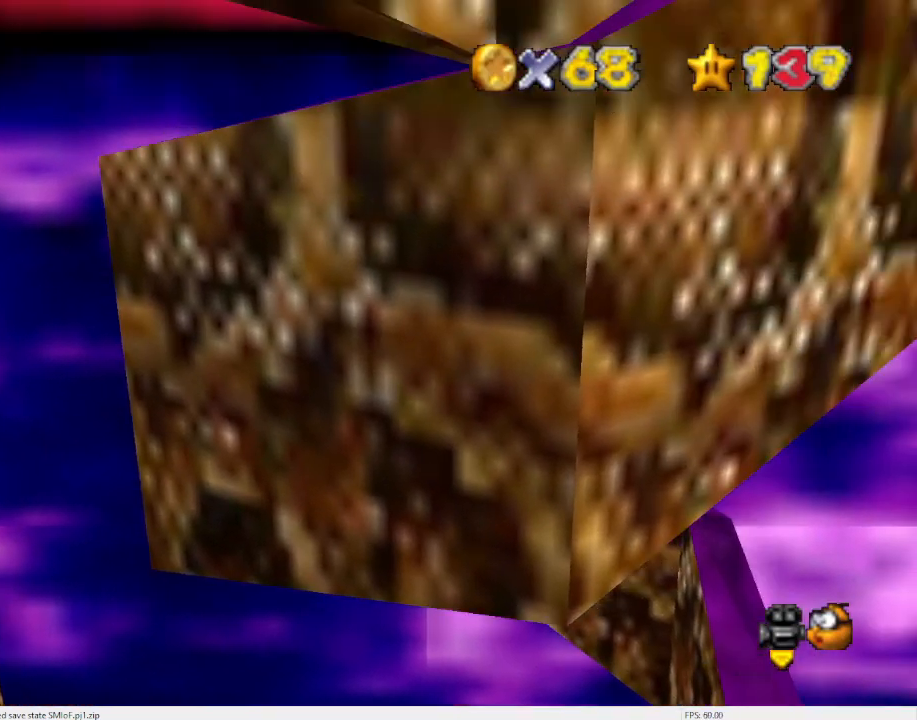
{"buttons": ["A"], "left_stick": "left", "events": [[300, "A", "up"], [400, "left_stick", "center"], [467, "A", "down"], [467, "left_stick", "left"]]}
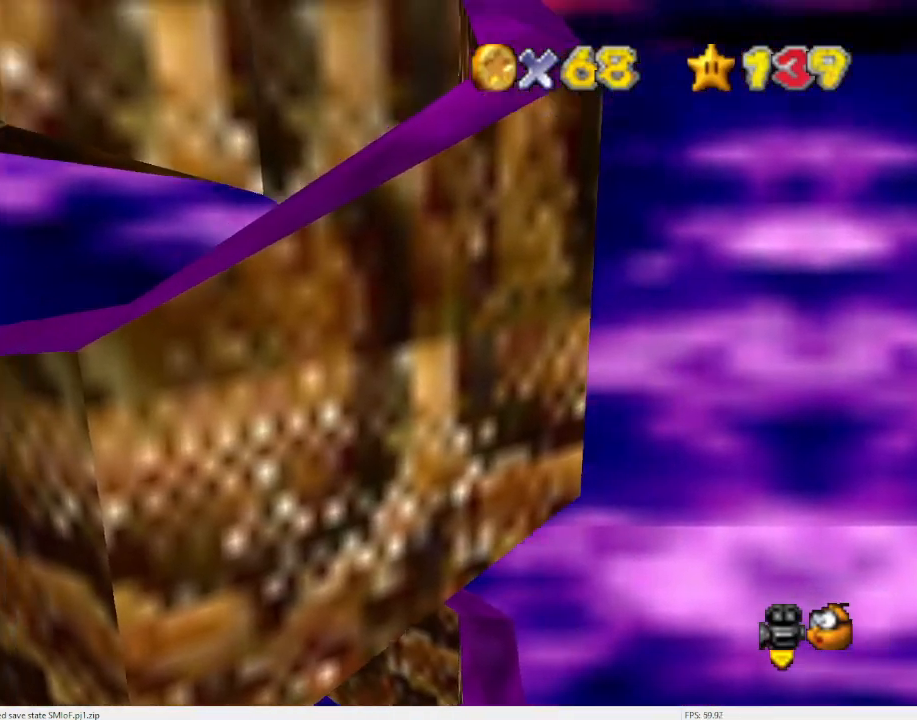
{"buttons": [], "left_stick": "left", "events": [[33, "C_DOWN", "down"], [367, "C_DOWN", "up"], [400, "C_DOWN", "down"], [500, "A", "up"], [500, "C_DOWN", "up"]]}
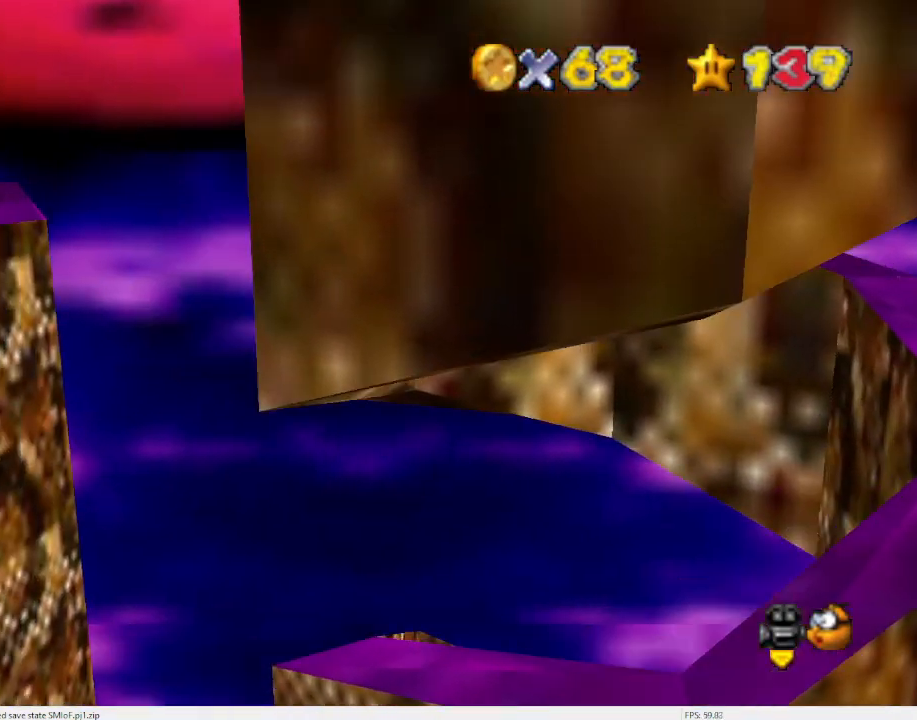
{"buttons": [], "left_stick": "center", "events": [[133, "left_stick", "center"], [167, "A", "down"], [233, "A", "up"]]}
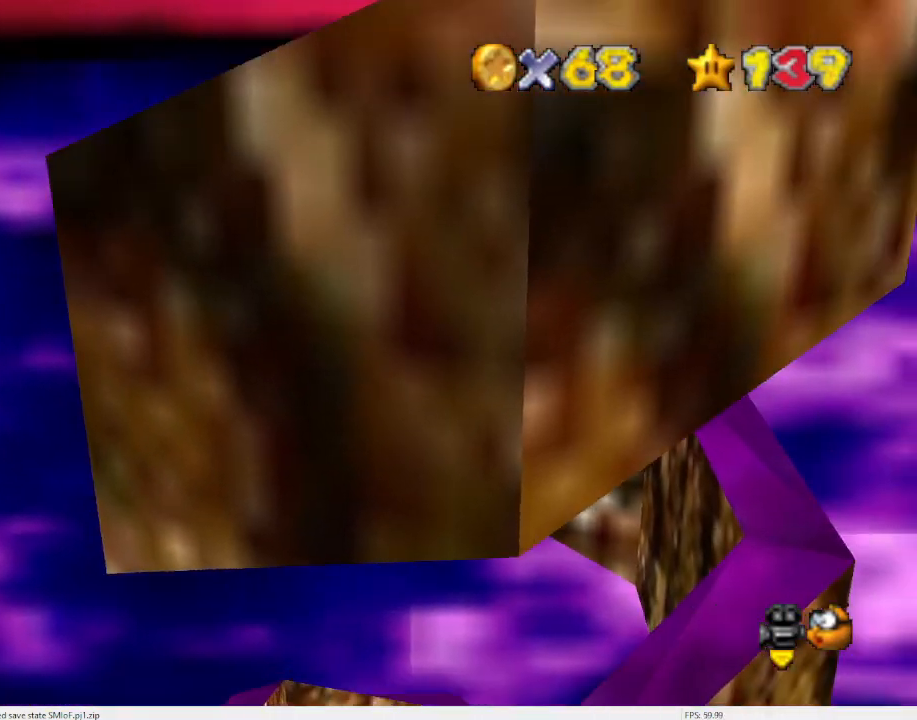
{"buttons": ["A"], "left_stick": "center", "events": [[33, "left_stick", "right"], [500, "A", "down"], [500, "left_stick", "center"]]}
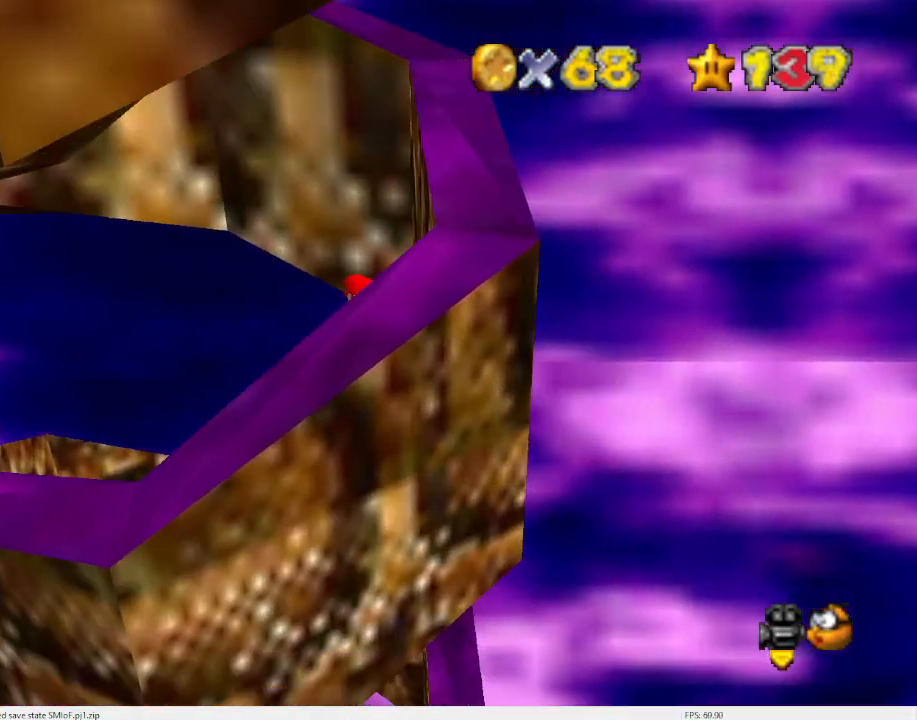
{"buttons": ["A"], "left_stick": "left", "events": [[33, "left_stick", "left"]]}
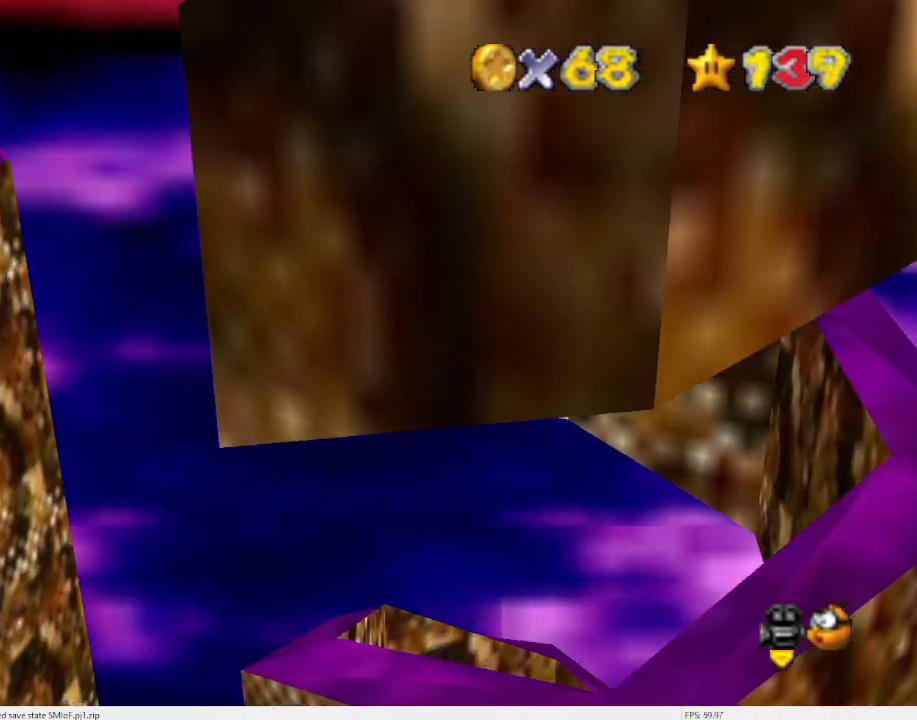
{"buttons": ["A"], "left_stick": "right", "events": [[33, "A", "up"], [133, "left_stick", "center"], [200, "A", "down"], [200, "left_stick", "right"]]}